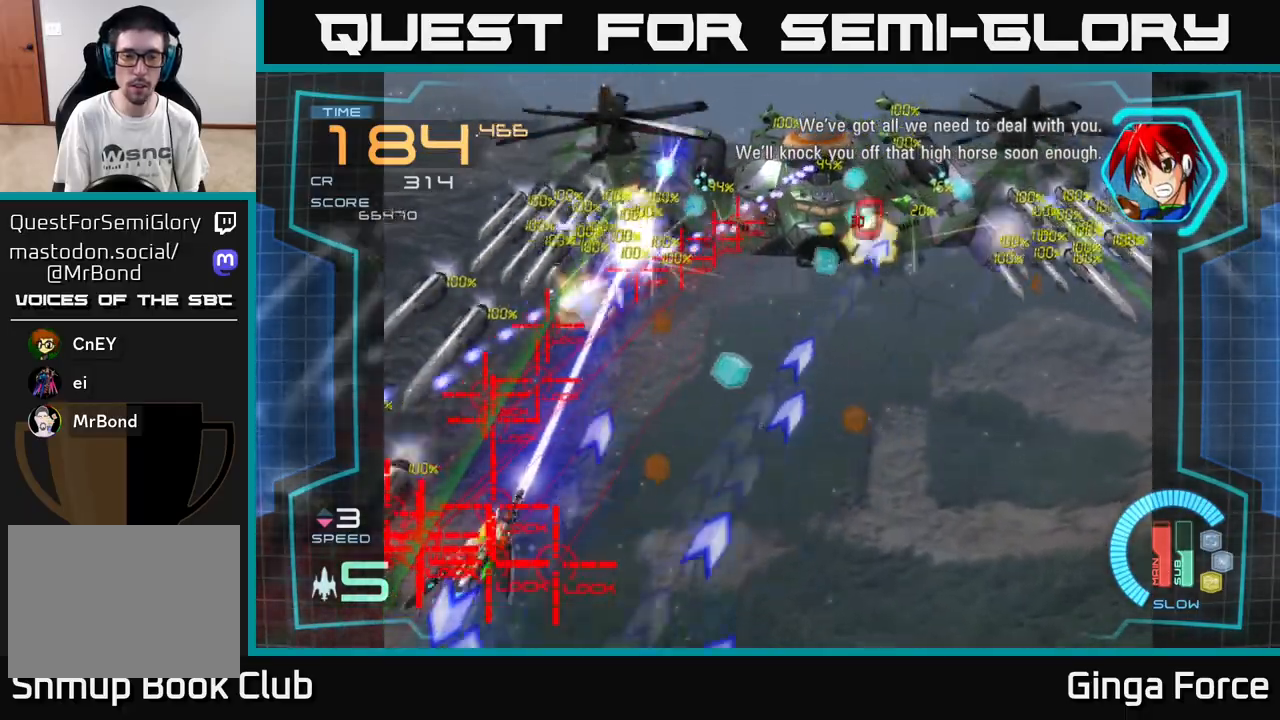
Gameplay with a controller (Xbox layout); each line is a JSON object with the inputs held at the frame after it. "events" lists button and stick changes between this image and that frame as [ms after this image, input, new state], when the widget could be followed in between. Not read: right_stick.
{"buttons": ["A", "X"], "left_stick": "right", "events": [[17, "left_stick", "center"], [200, "left_stick", "right"]]}
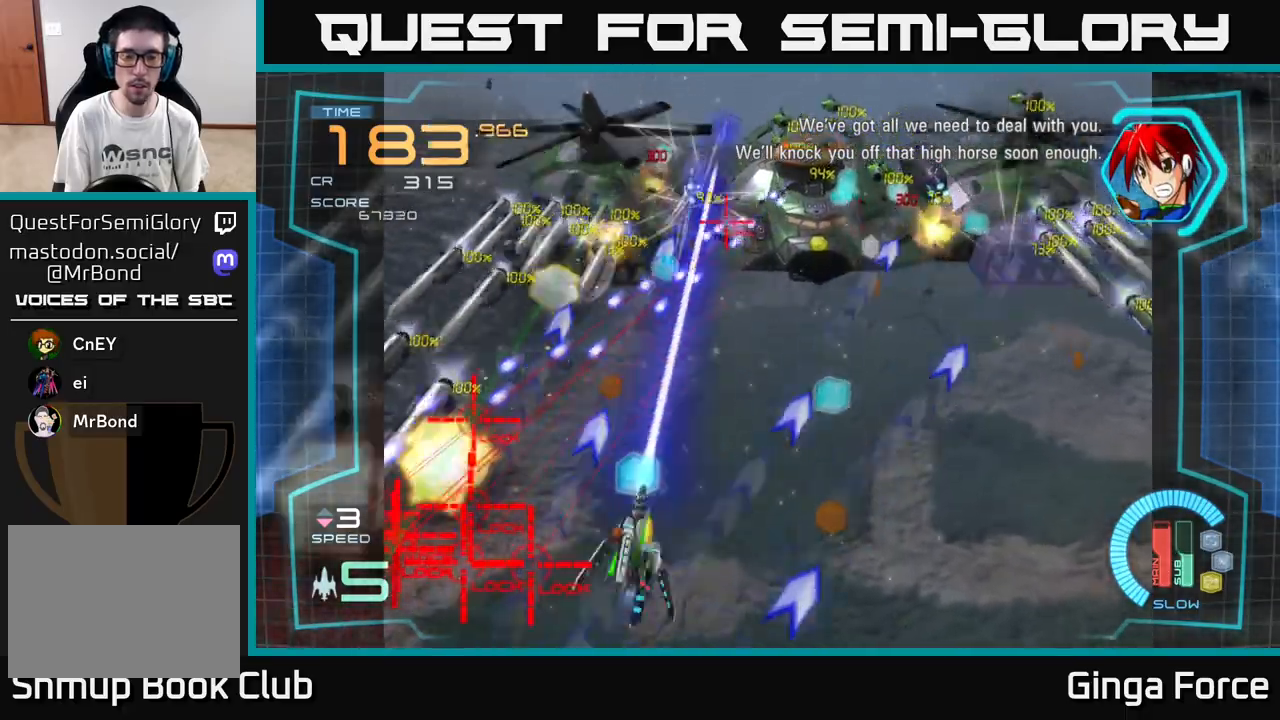
{"buttons": ["A"], "left_stick": "right", "events": [[50, "left_stick", "up-right"], [150, "left_stick", "up"], [300, "left_stick", "right"], [317, "X", "up"]]}
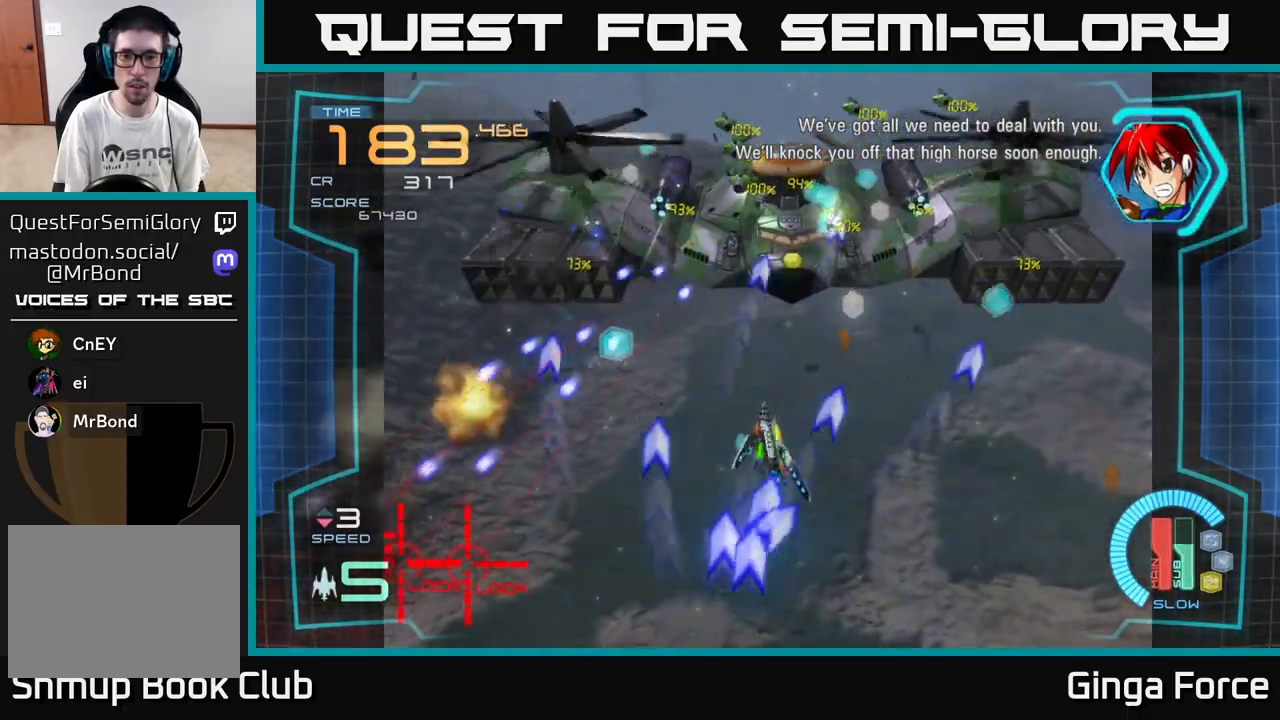
{"buttons": ["A", "X"], "left_stick": "right", "events": [[167, "X", "down"]]}
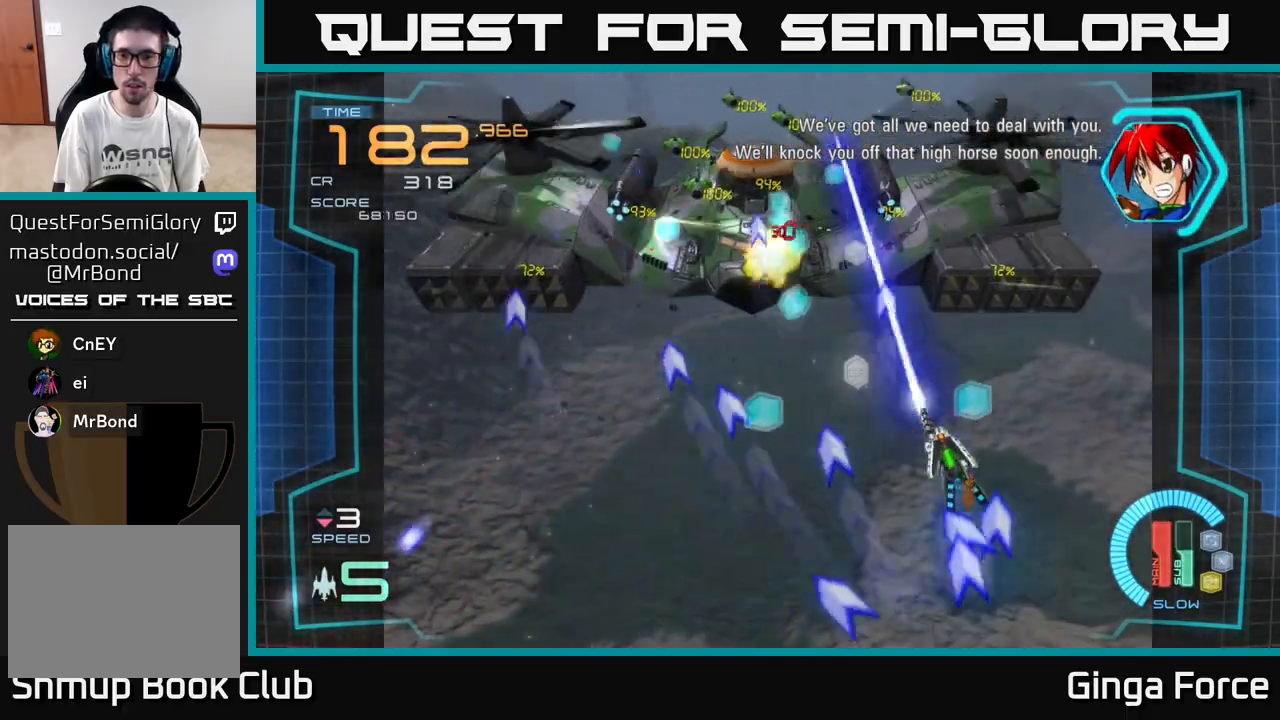
{"buttons": ["A", "X"], "left_stick": "up-right", "events": [[150, "left_stick", "up-right"]]}
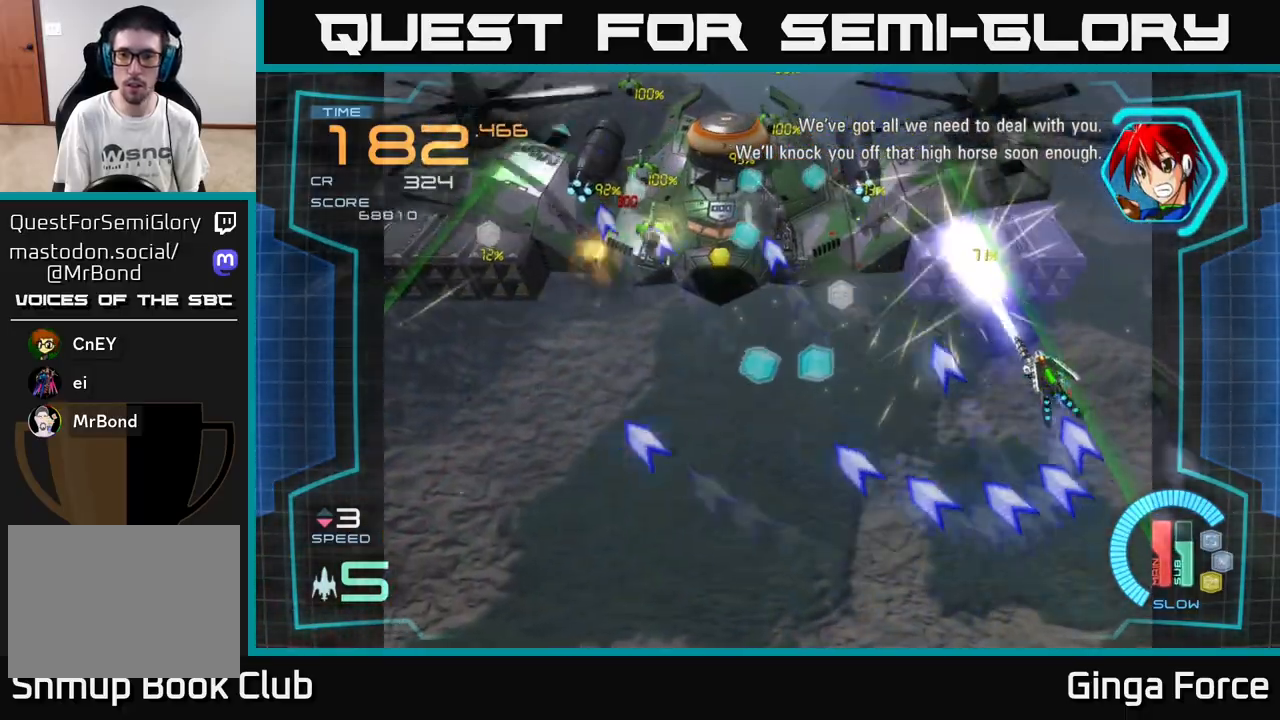
{"buttons": ["A", "X"], "left_stick": "center", "events": [[233, "left_stick", "center"]]}
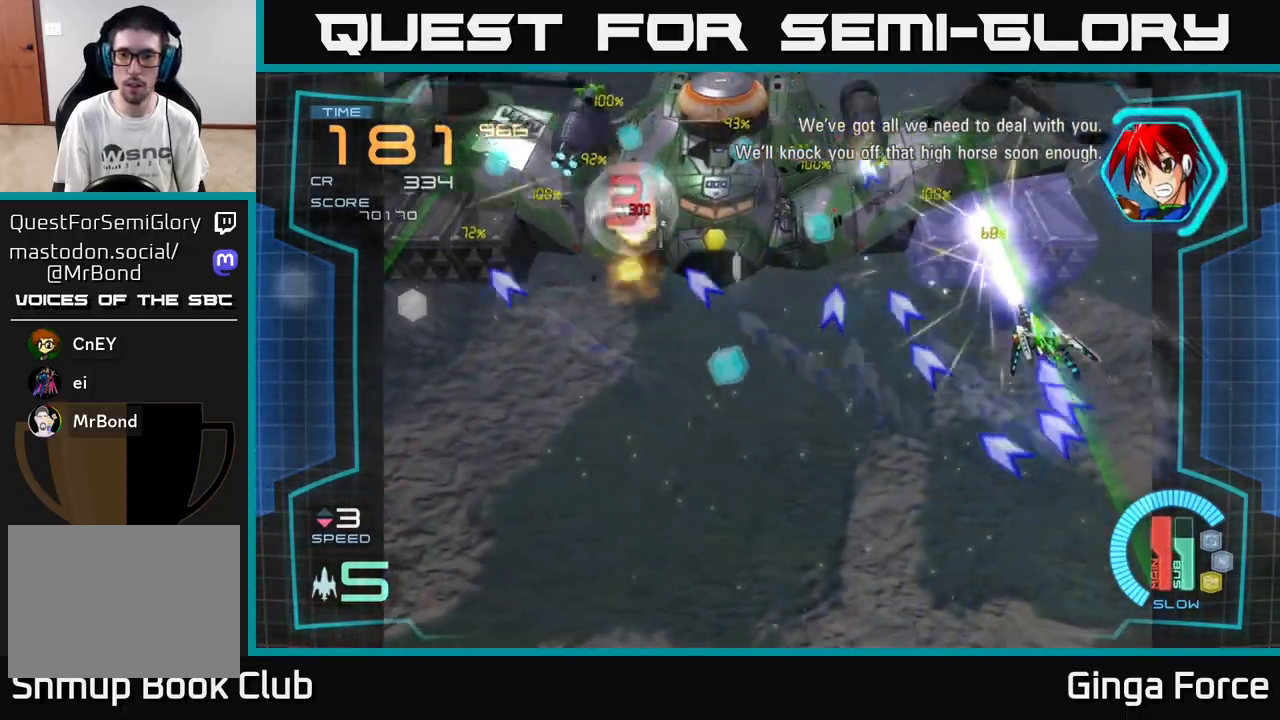
{"buttons": ["A", "X"], "left_stick": "center", "events": [[50, "left_stick", "down-right"], [217, "left_stick", "right"], [417, "left_stick", "center"]]}
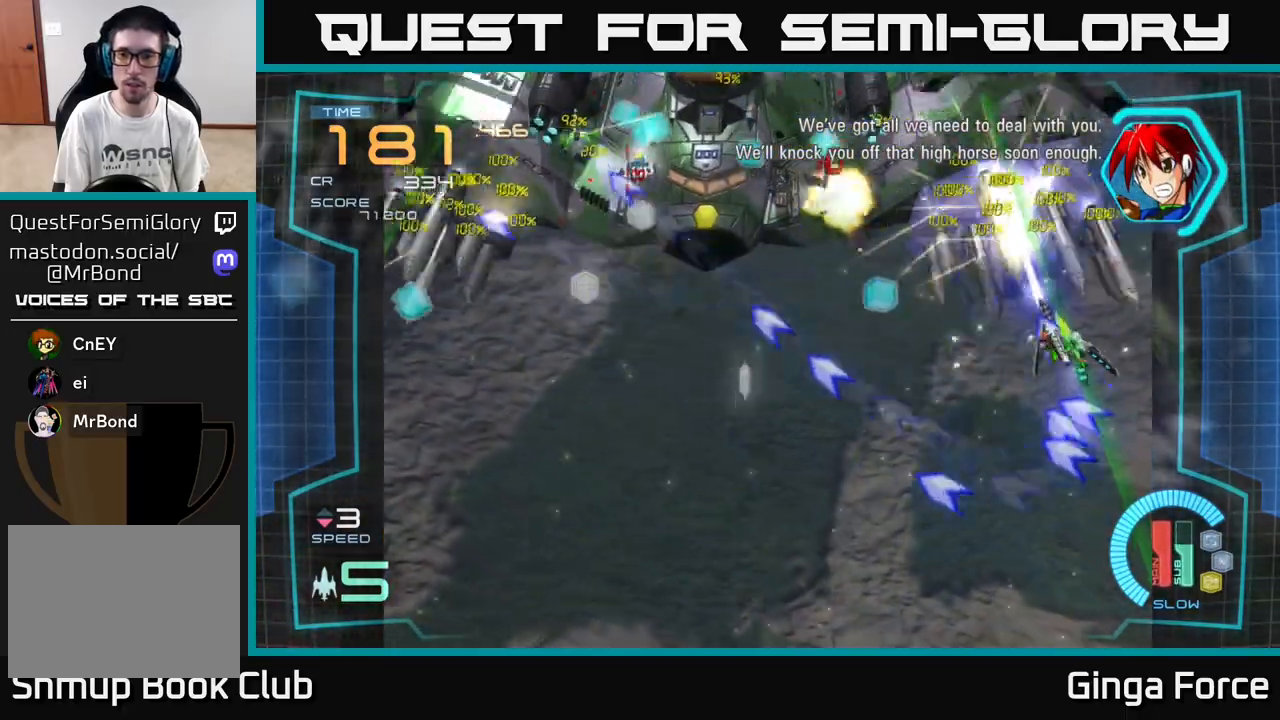
{"buttons": ["A", "X"], "left_stick": "down-left", "events": [[100, "left_stick", "down-right"], [200, "left_stick", "down"], [400, "left_stick", "down-left"]]}
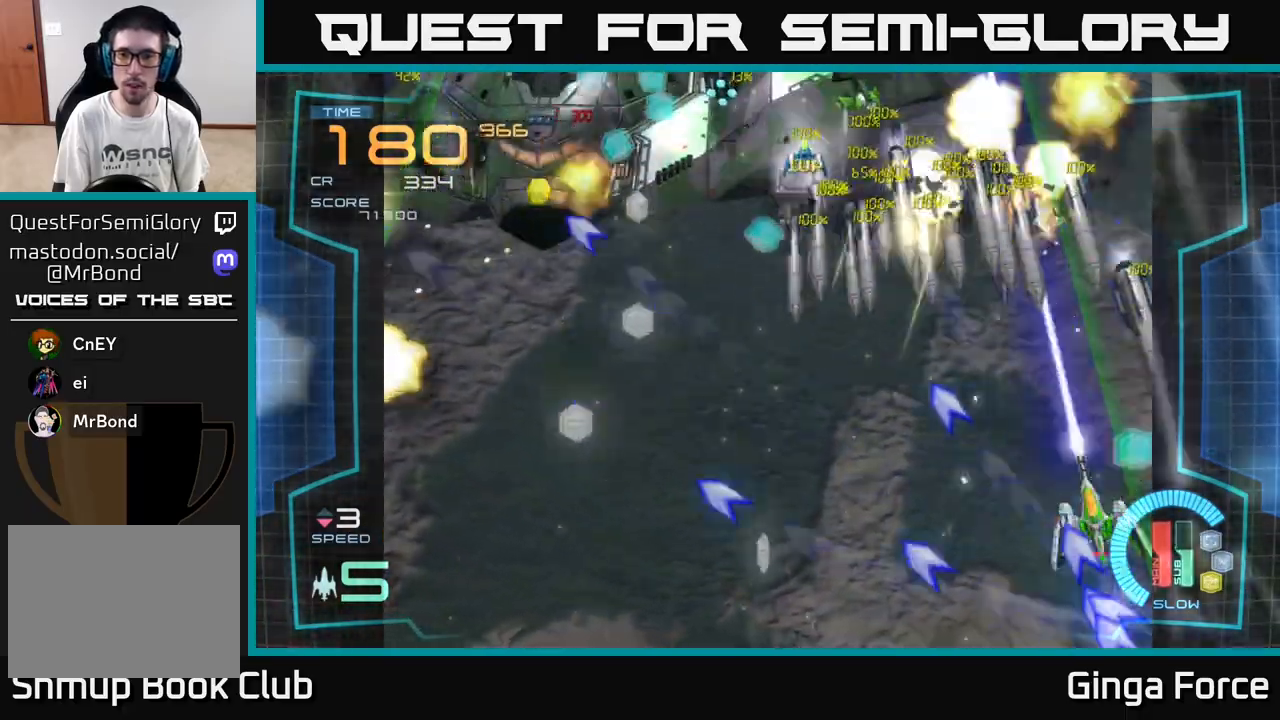
{"buttons": ["A", "X"], "left_stick": "left", "events": [[467, "left_stick", "left"]]}
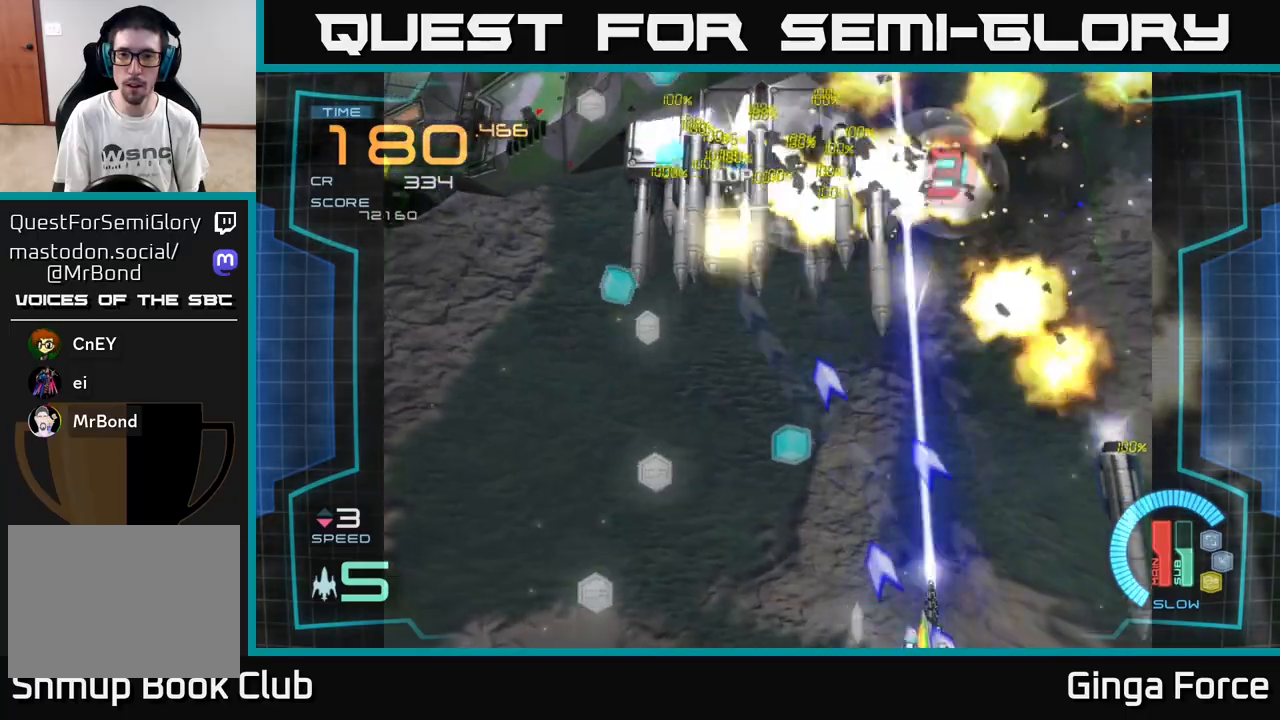
{"buttons": ["A", "X"], "left_stick": "left", "events": []}
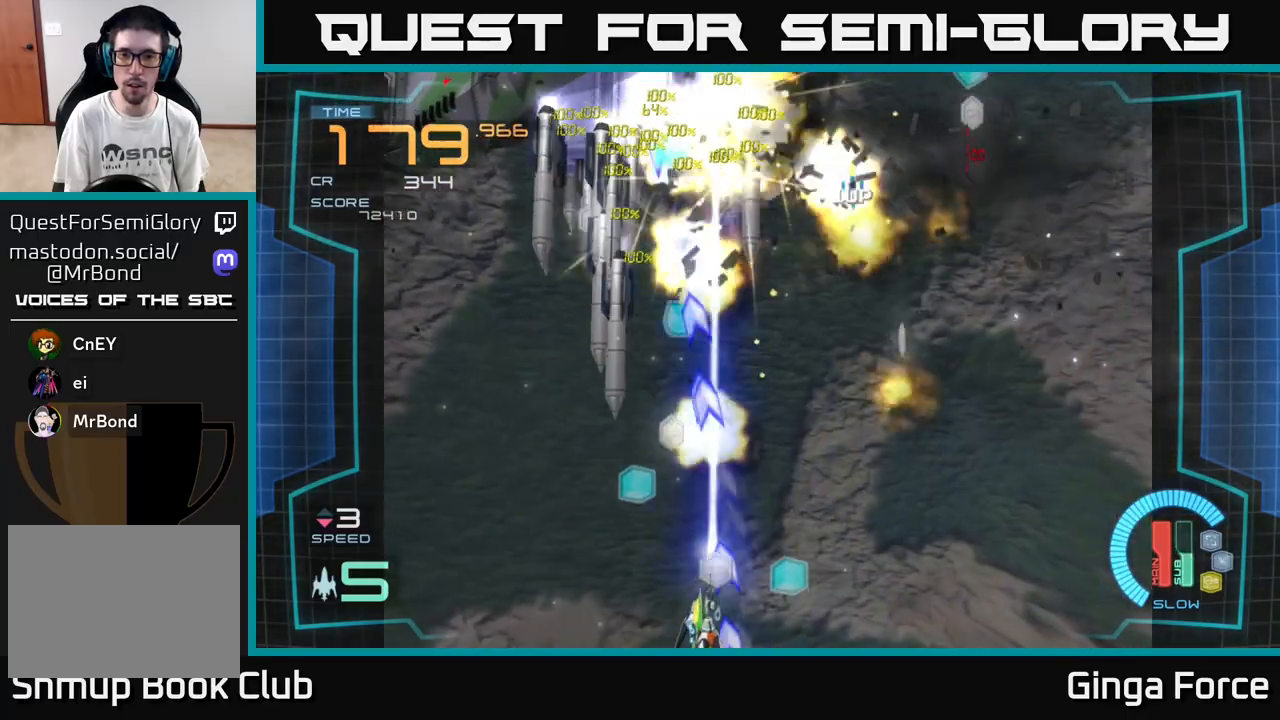
{"buttons": ["A", "X"], "left_stick": "left", "events": []}
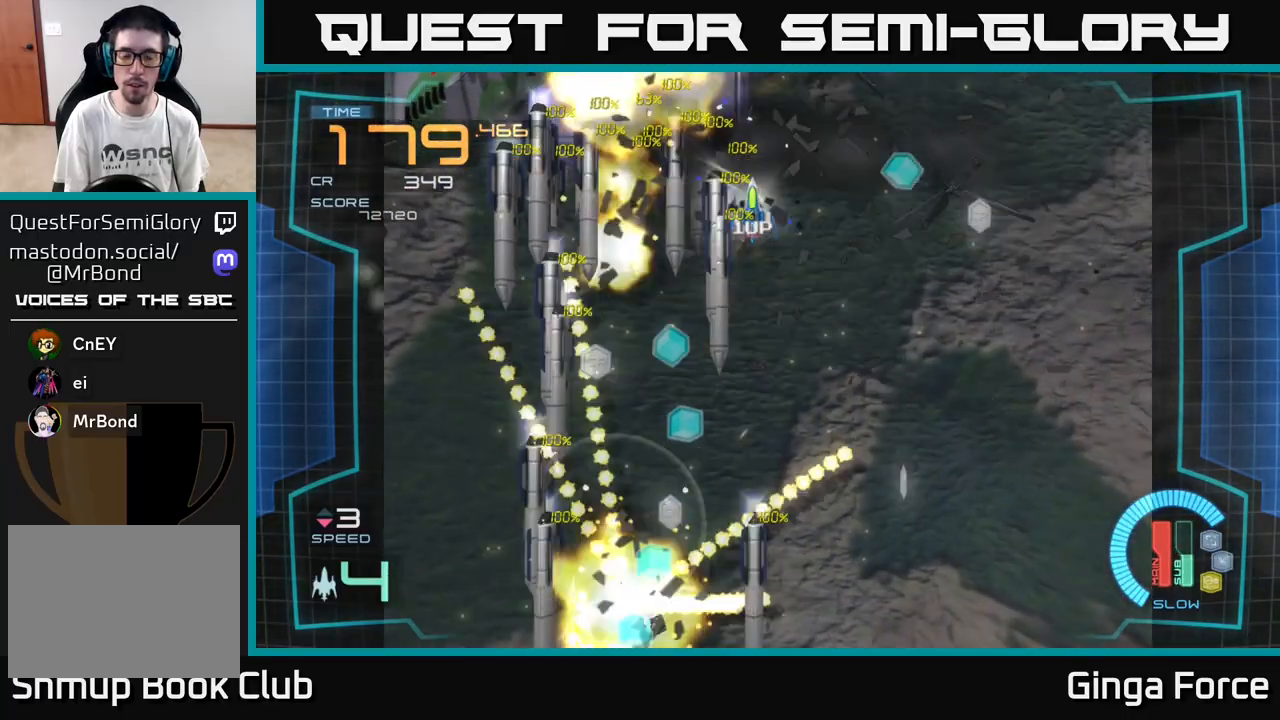
{"buttons": ["A", "X"], "left_stick": "up-right", "events": [[267, "X", "up"], [267, "left_stick", "center"], [317, "A", "up"], [450, "A", "down"], [450, "X", "down"], [500, "left_stick", "up-right"]]}
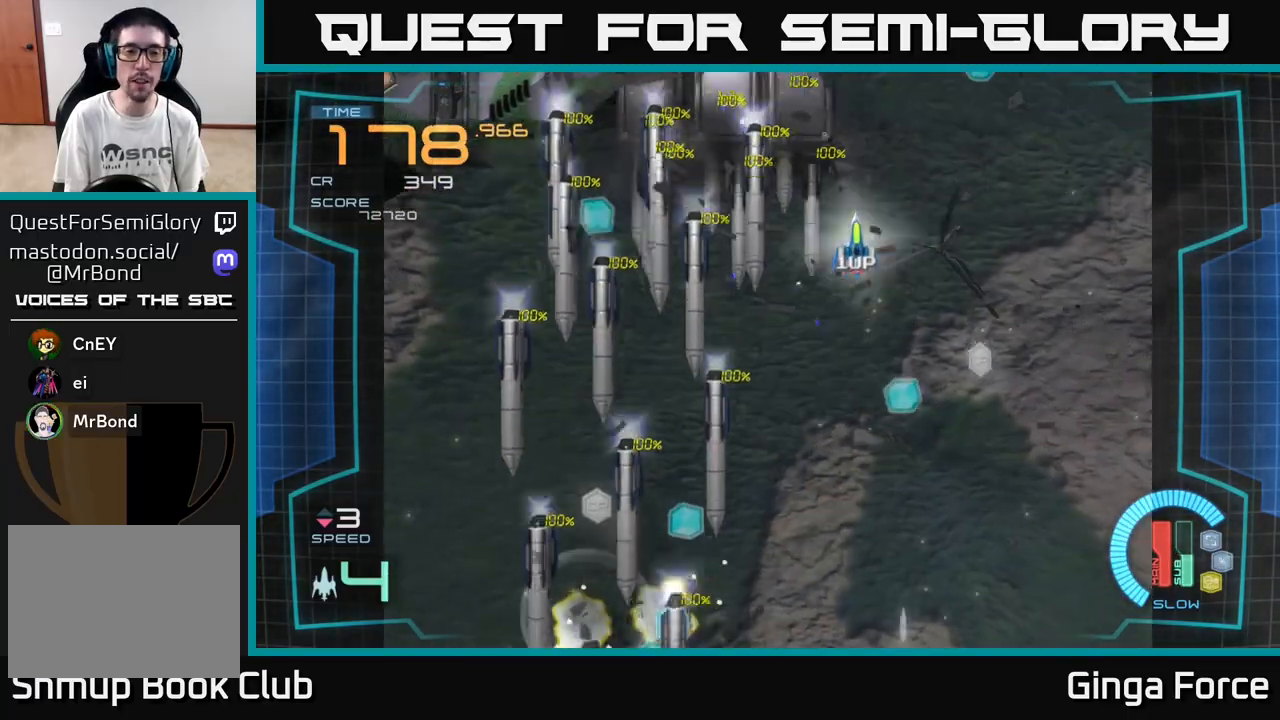
{"buttons": ["A", "X"], "left_stick": "right", "events": [[217, "left_stick", "right"]]}
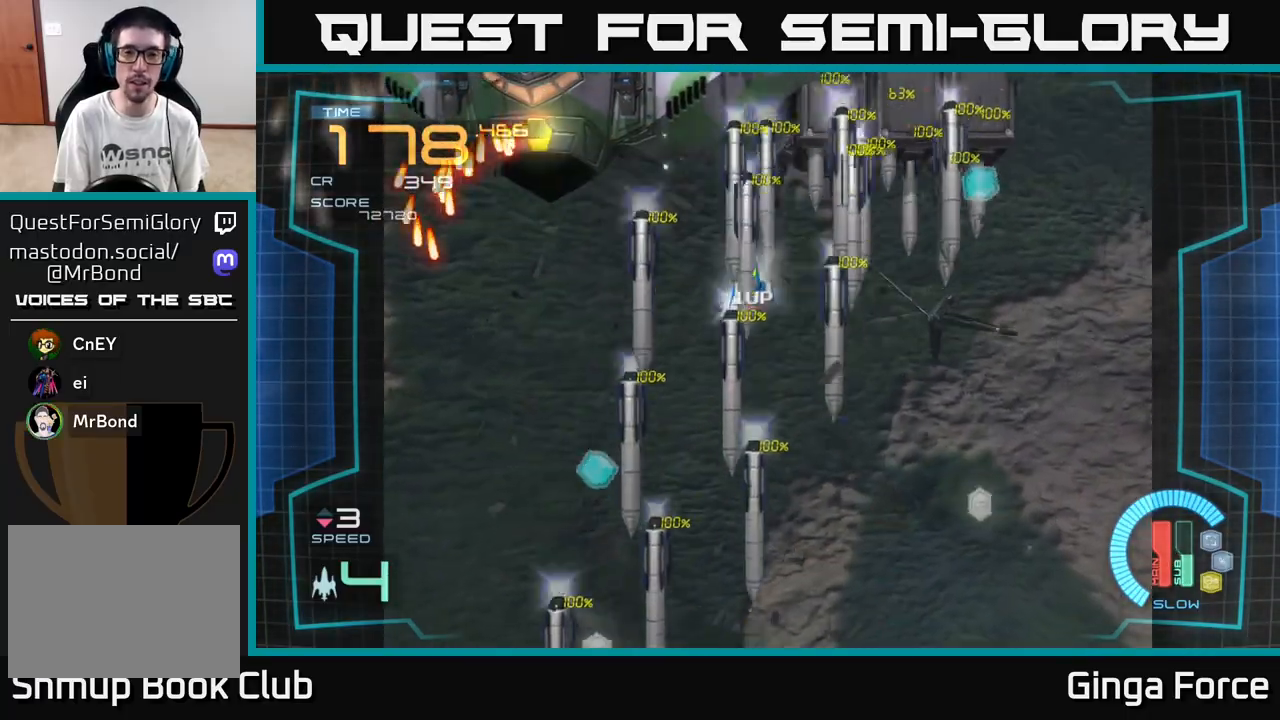
{"buttons": ["A", "X"], "left_stick": "up-right", "events": [[283, "left_stick", "up-right"]]}
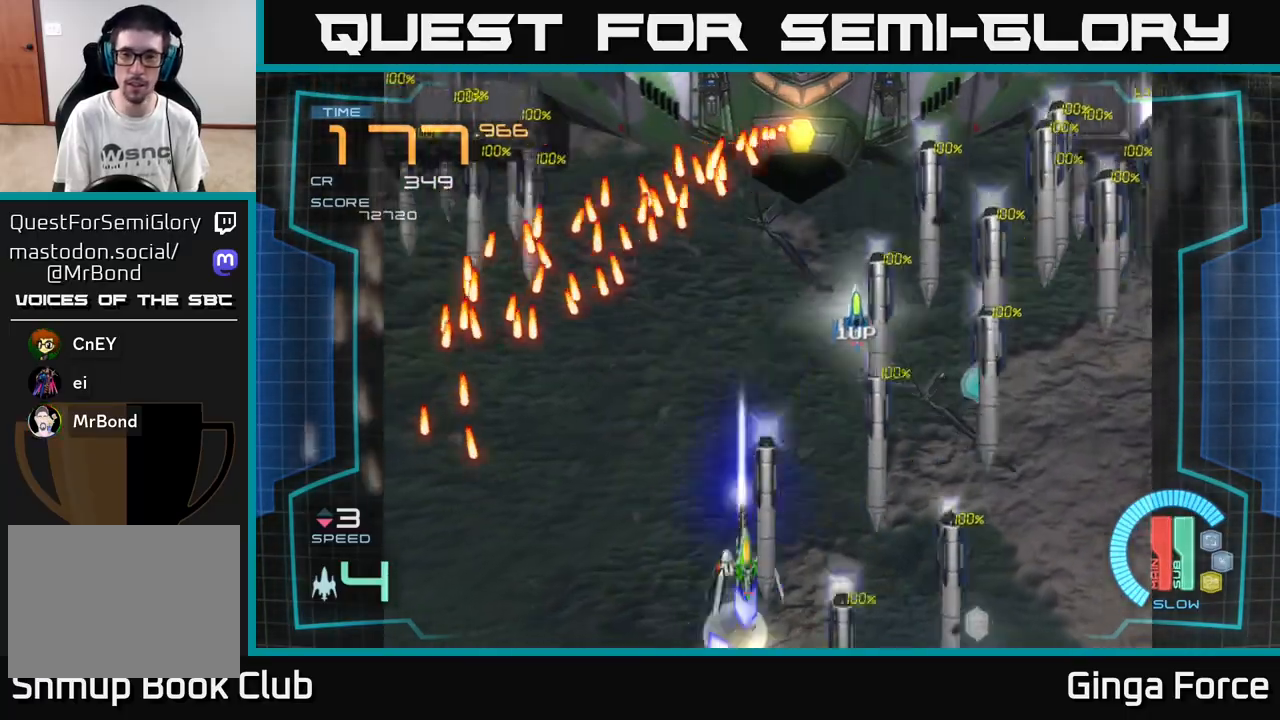
{"buttons": ["A", "X"], "left_stick": "up-right", "events": [[17, "left_stick", "right"], [200, "left_stick", "up-right"]]}
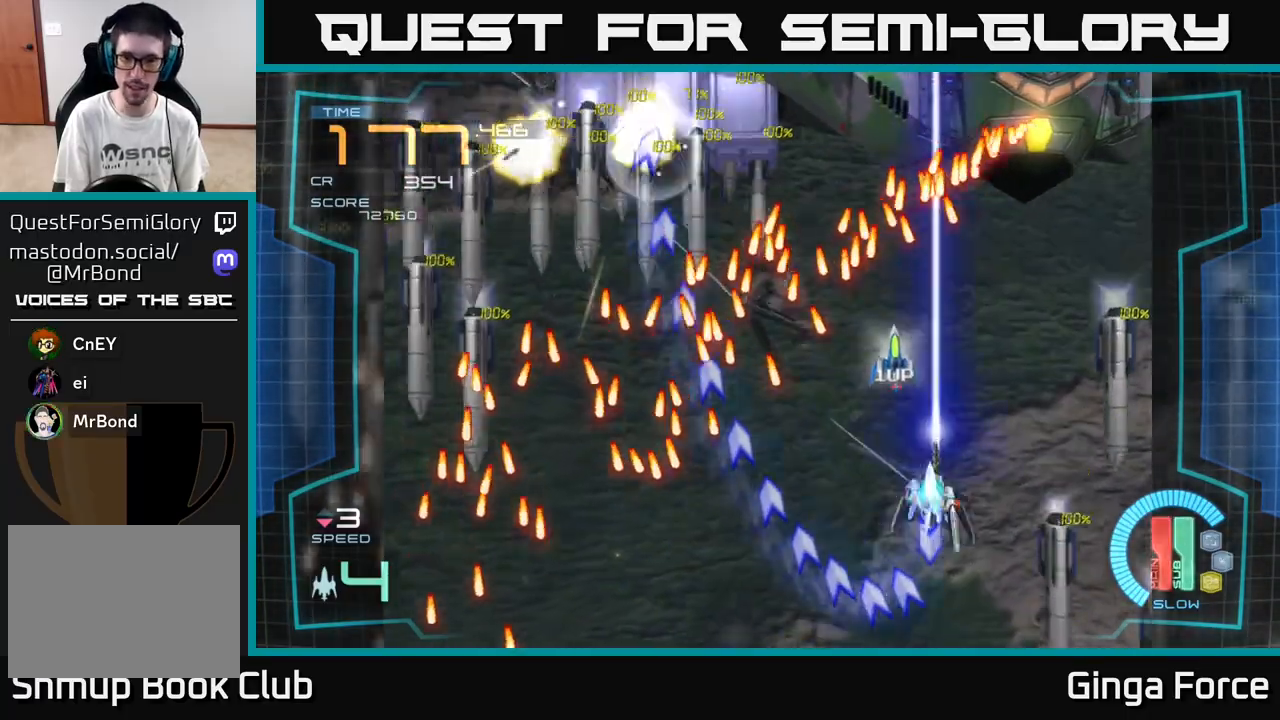
{"buttons": ["A", "X"], "left_stick": "up-left", "events": [[117, "left_stick", "up-left"]]}
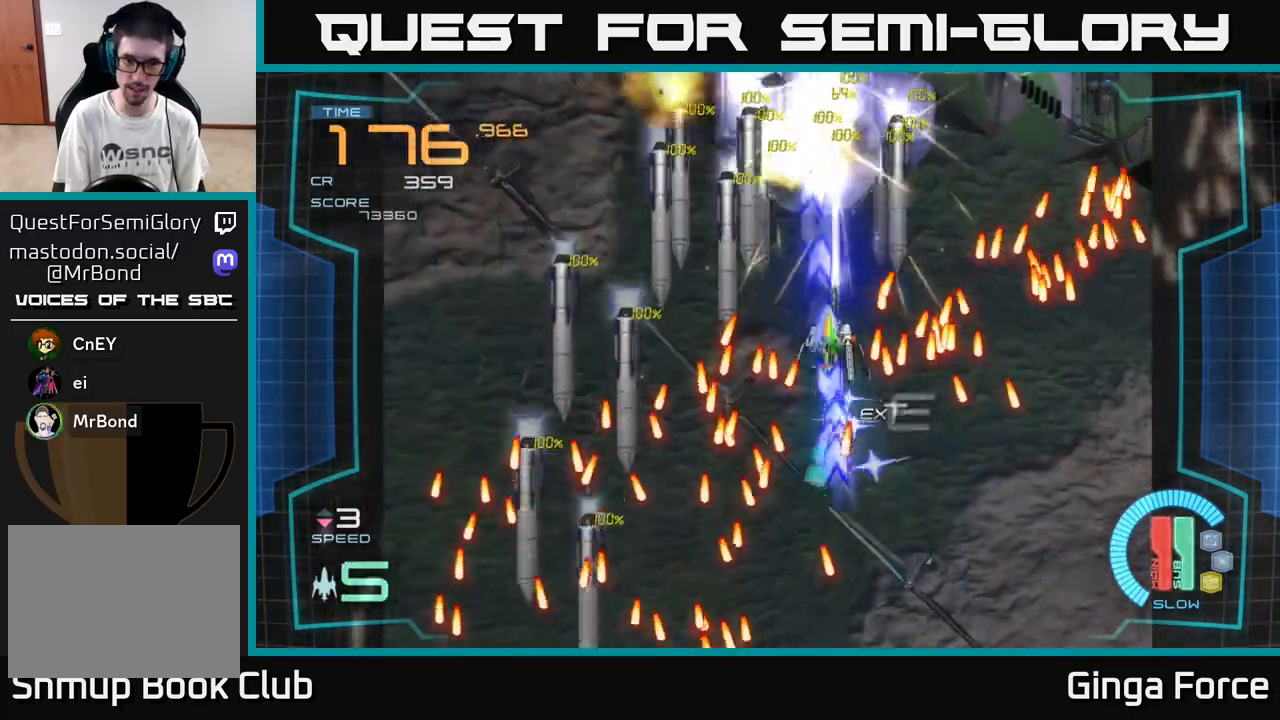
{"buttons": ["A", "X"], "left_stick": "right", "events": [[33, "left_stick", "up"], [417, "left_stick", "right"]]}
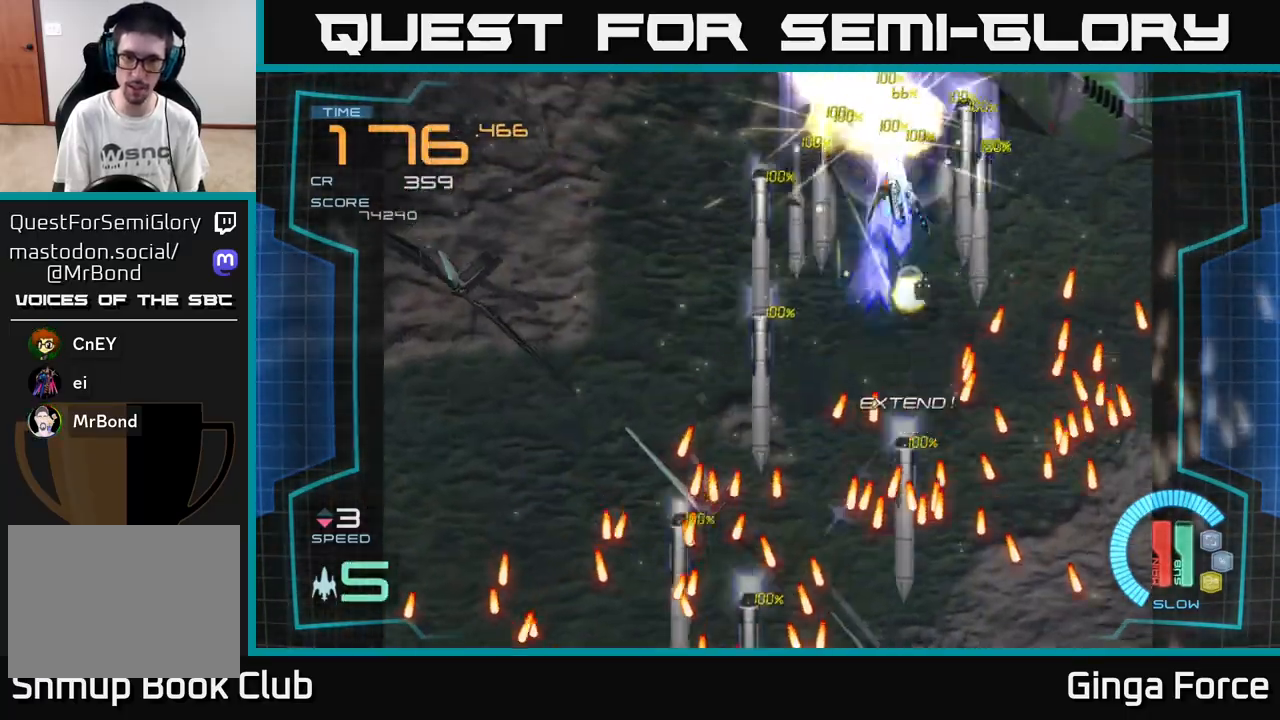
{"buttons": ["A", "X"], "left_stick": "left", "events": [[100, "left_stick", "center"], [250, "left_stick", "down-left"], [500, "left_stick", "left"]]}
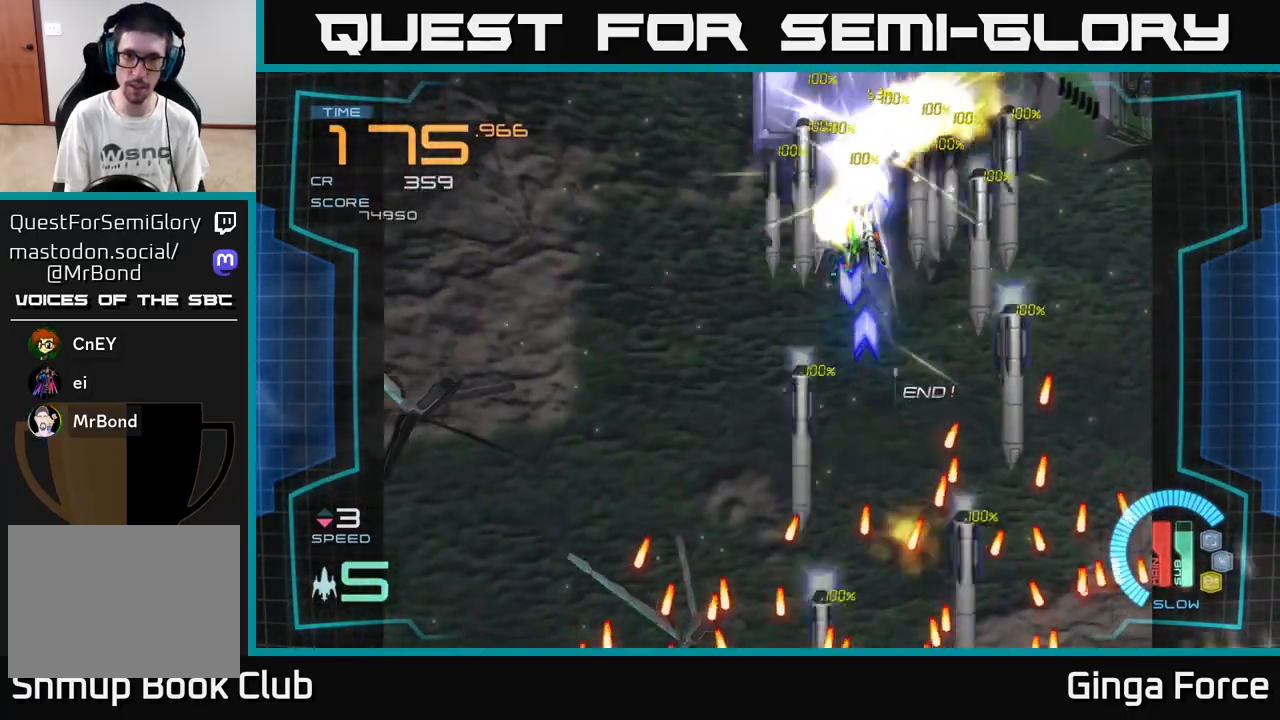
{"buttons": ["A", "X"], "left_stick": "down-left", "events": [[450, "left_stick", "center"], [500, "left_stick", "down-left"]]}
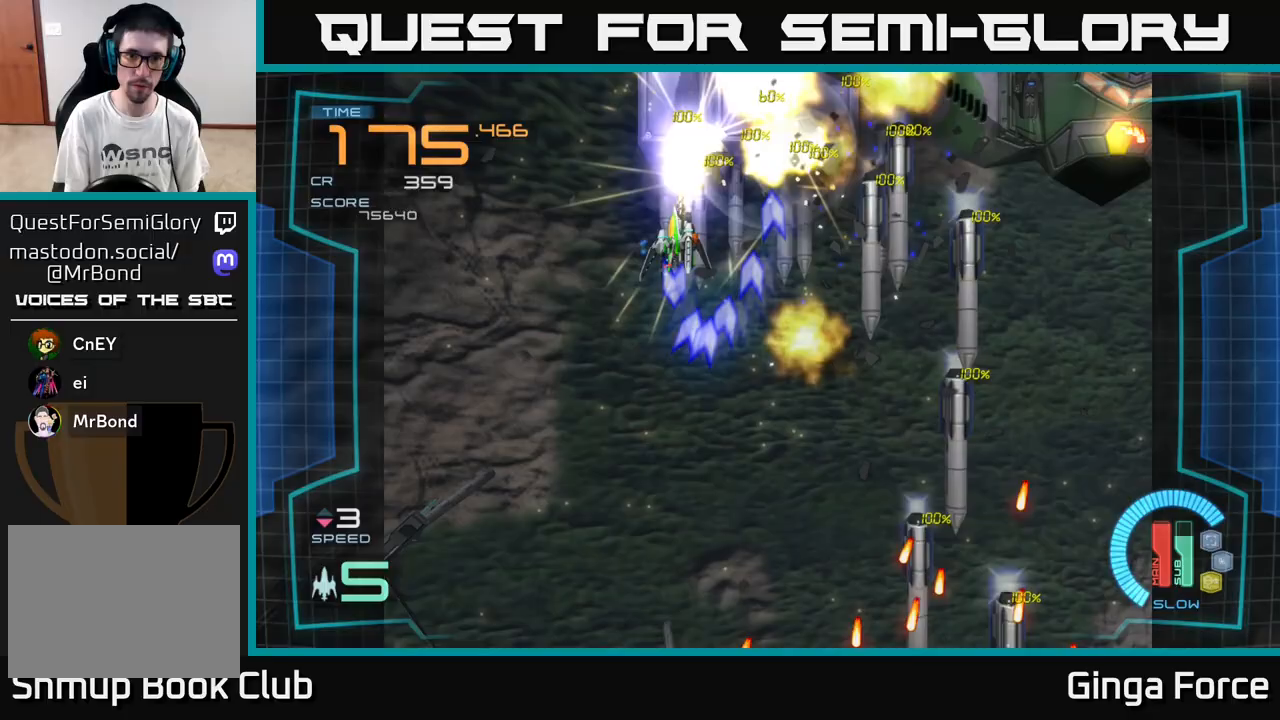
{"buttons": ["A", "X"], "left_stick": "down-left", "events": [[17, "left_stick", "left"], [167, "left_stick", "down-left"]]}
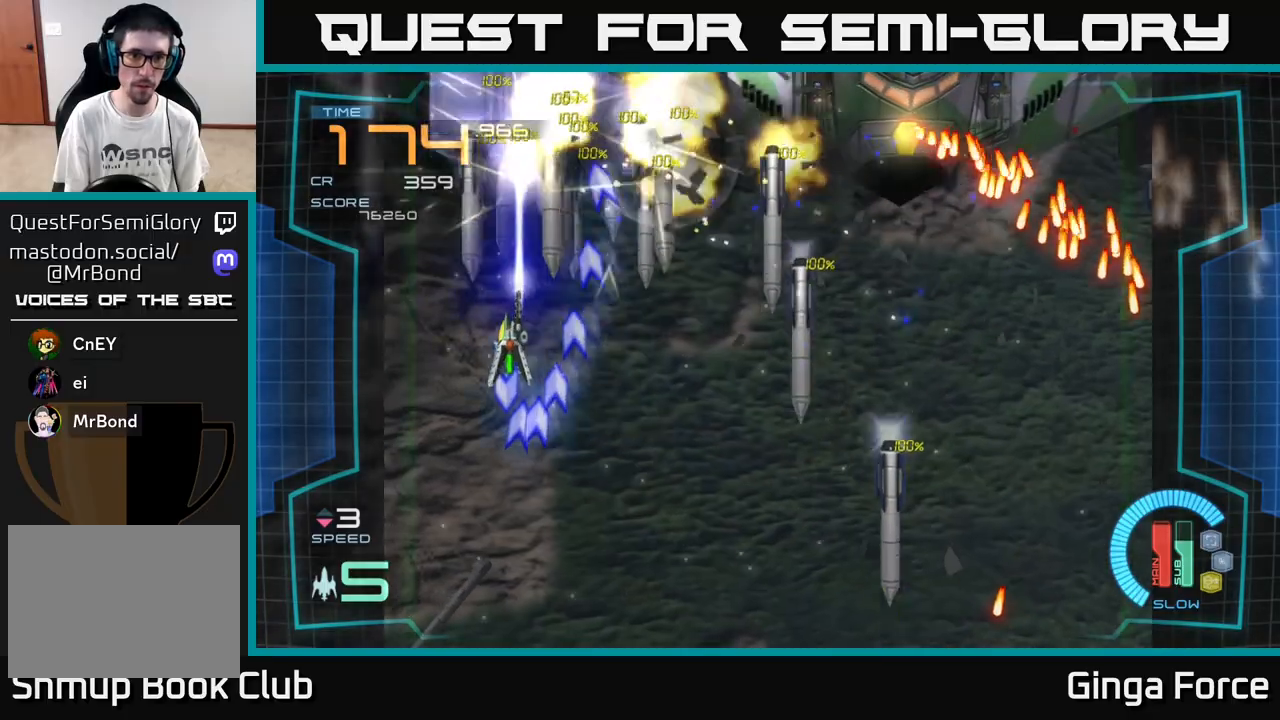
{"buttons": ["A", "X"], "left_stick": "down-left", "events": []}
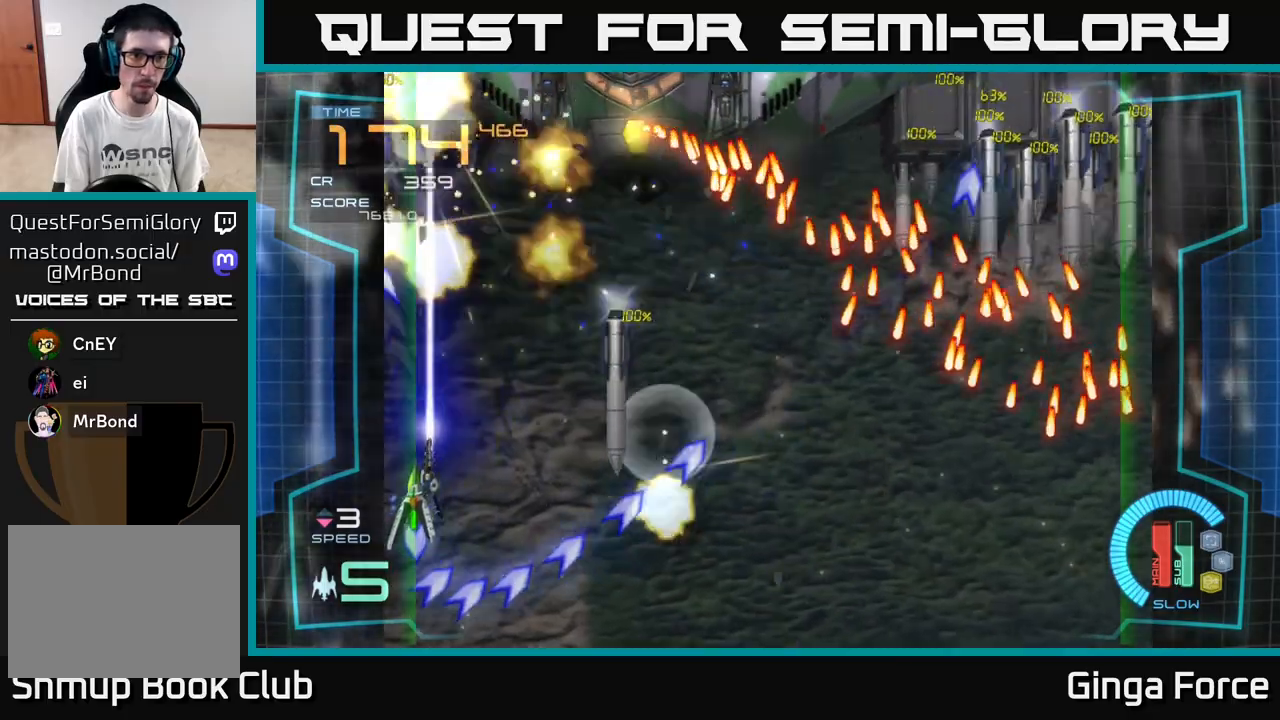
{"buttons": ["A"], "left_stick": "up-right", "events": [[333, "left_stick", "center"], [483, "X", "up"], [483, "left_stick", "up-right"]]}
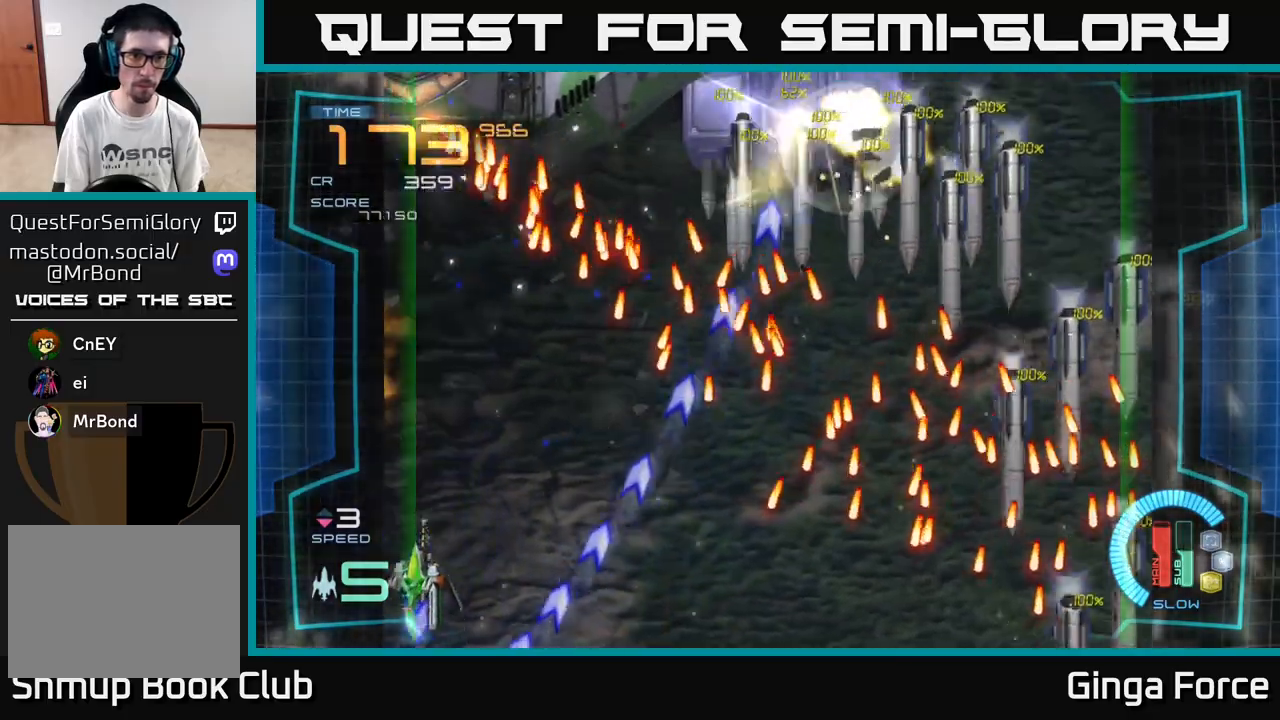
{"buttons": ["A", "X"], "left_stick": "center", "events": [[33, "A", "up"], [133, "A", "down"], [133, "left_stick", "right"], [233, "left_stick", "center"], [283, "left_stick", "left"], [317, "X", "down"], [417, "left_stick", "center"]]}
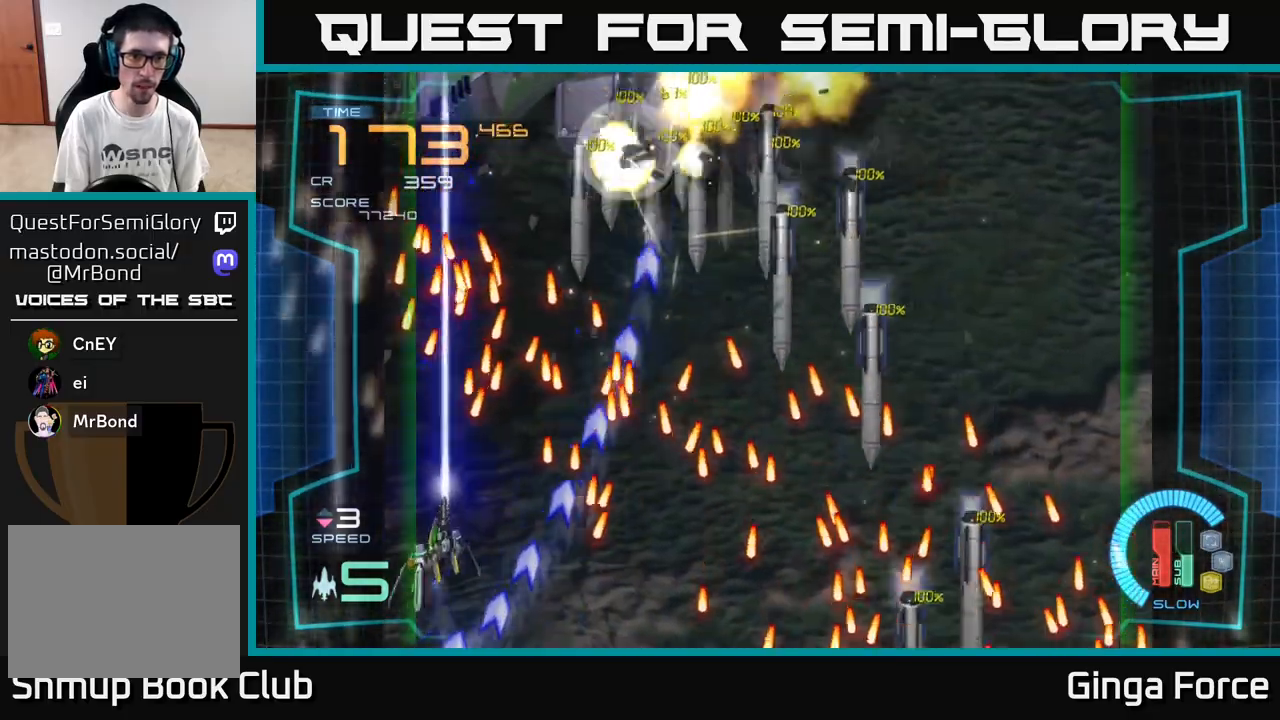
{"buttons": ["A", "R2"], "left_stick": "up-right", "events": [[83, "X", "up"], [83, "left_stick", "down-right"], [217, "R2", "down"], [217, "left_stick", "center"], [367, "left_stick", "up-right"]]}
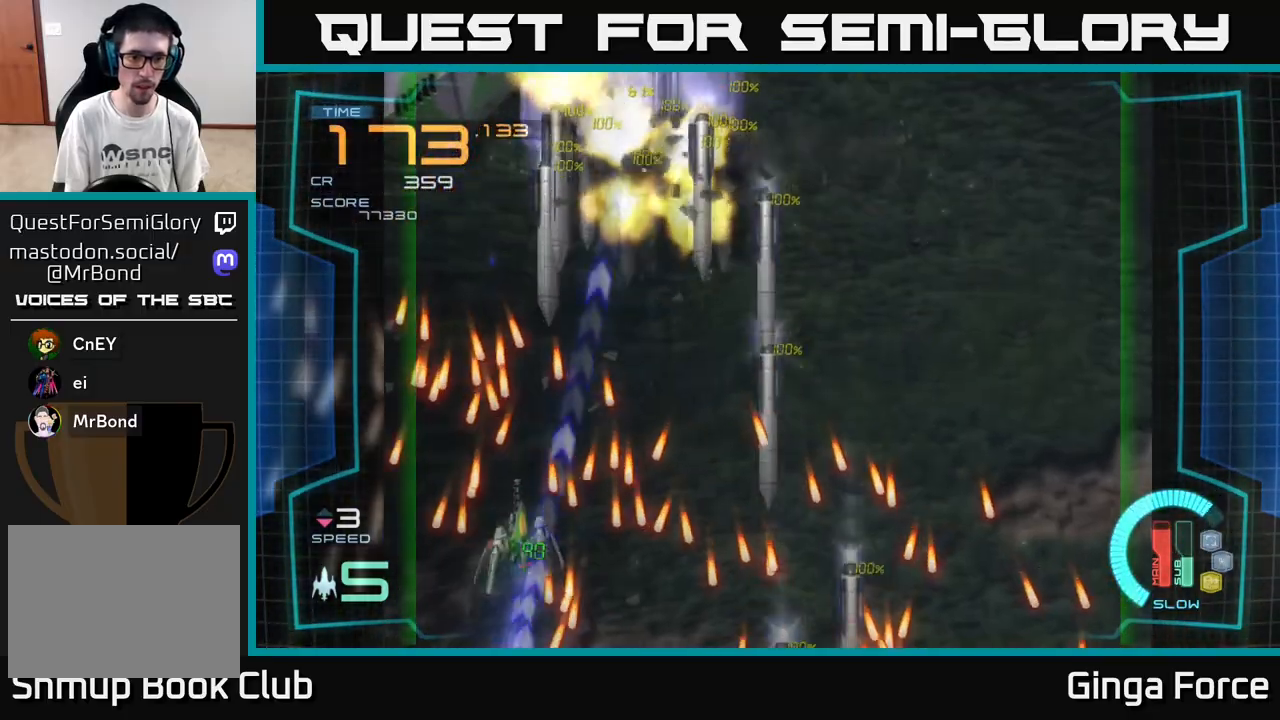
{"buttons": ["A", "R2"], "left_stick": "right", "events": [[33, "left_stick", "center"], [217, "left_stick", "up"], [383, "left_stick", "right"]]}
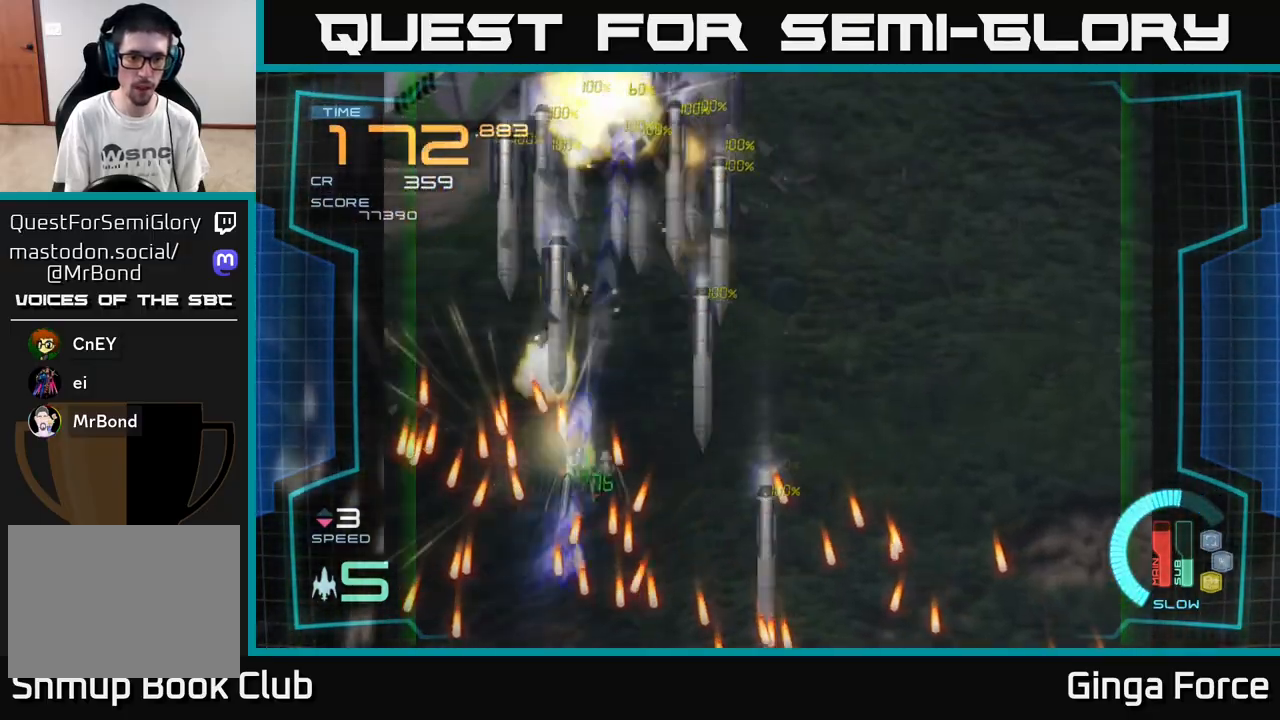
{"buttons": ["A", "R2"], "left_stick": "right", "events": [[117, "left_stick", "down-right"], [333, "left_stick", "right"]]}
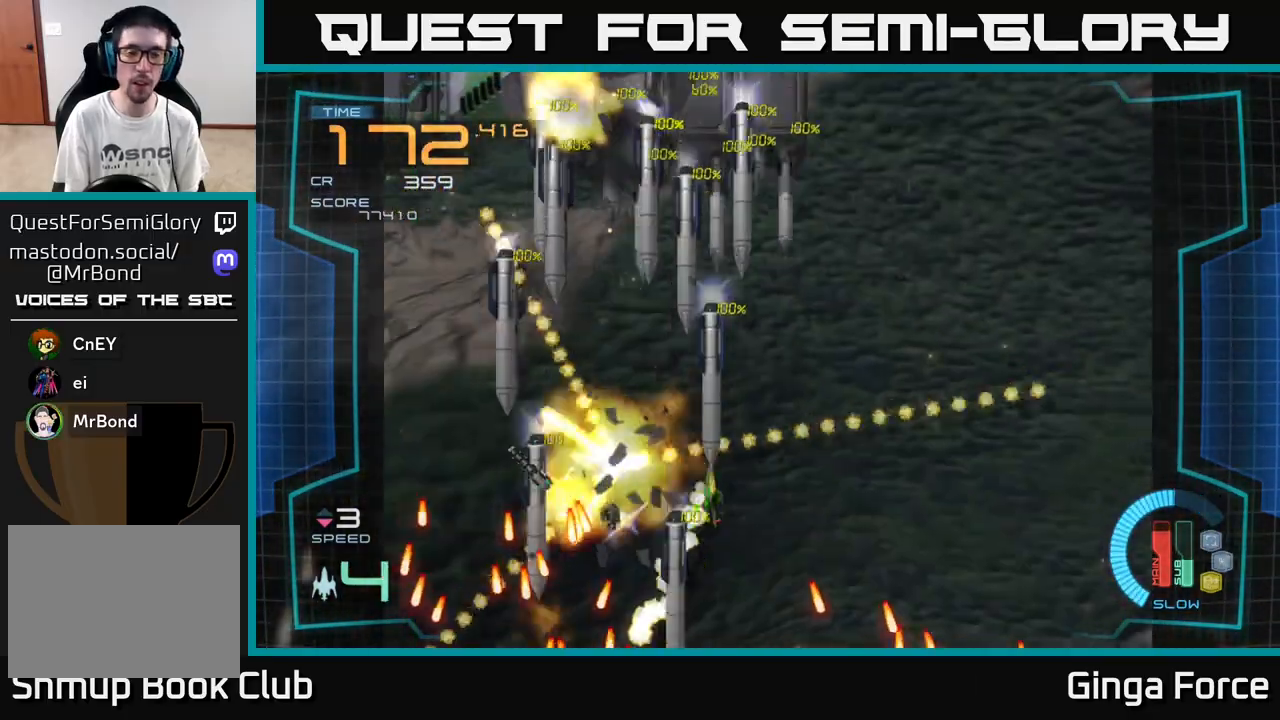
{"buttons": [], "left_stick": "right", "events": [[100, "R2", "up"], [117, "left_stick", "center"], [150, "X", "down"], [250, "left_stick", "right"], [350, "A", "up"], [367, "X", "up"]]}
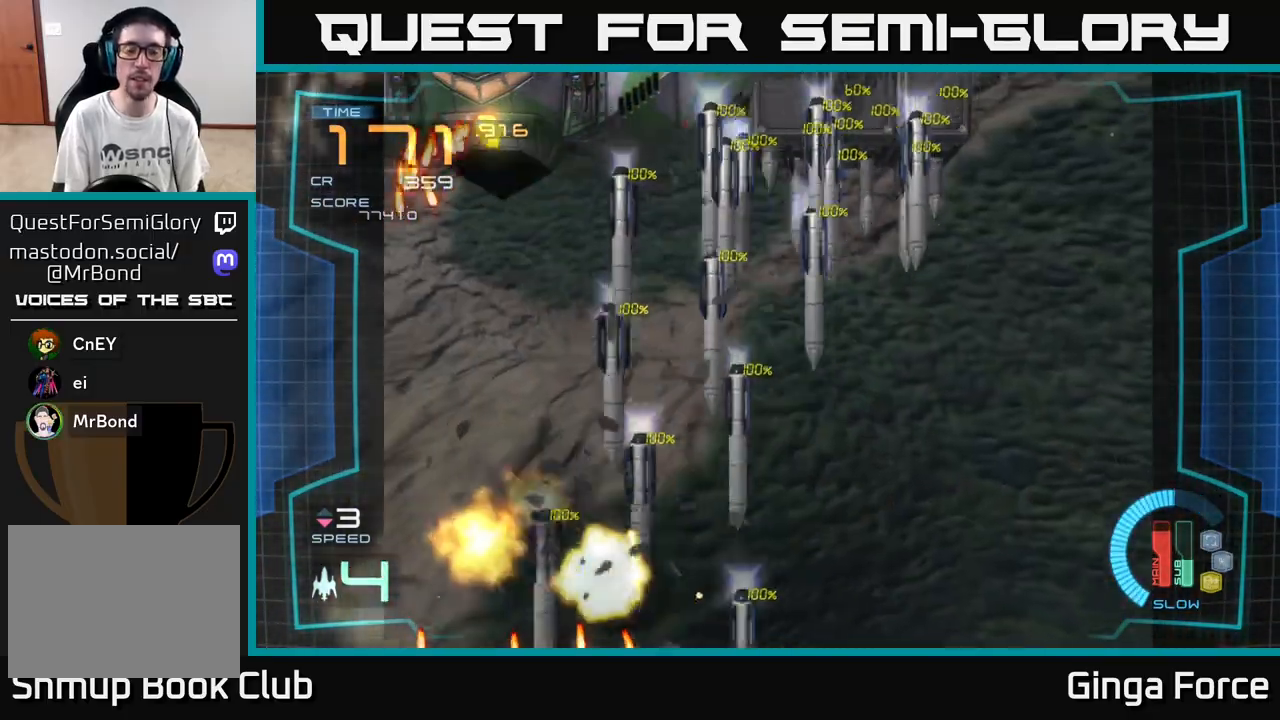
{"buttons": ["A", "X"], "left_stick": "right", "events": [[17, "A", "down"], [283, "X", "down"]]}
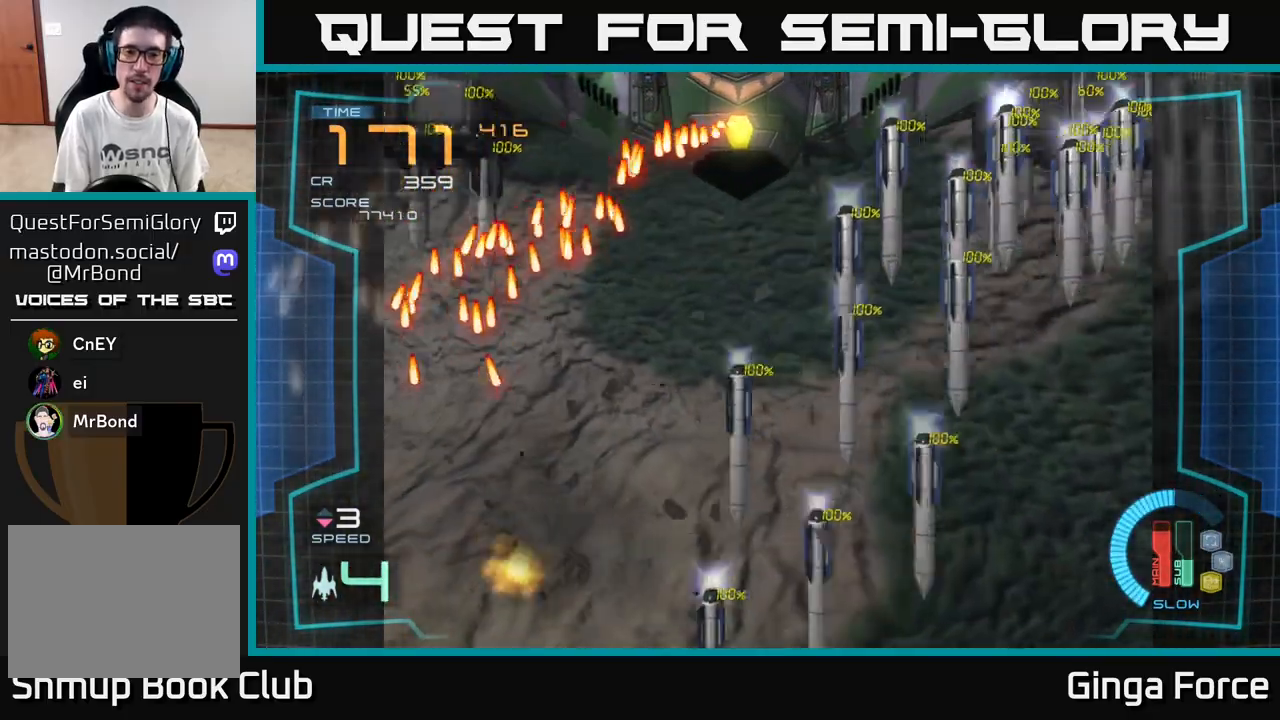
{"buttons": ["A", "X"], "left_stick": "right", "events": []}
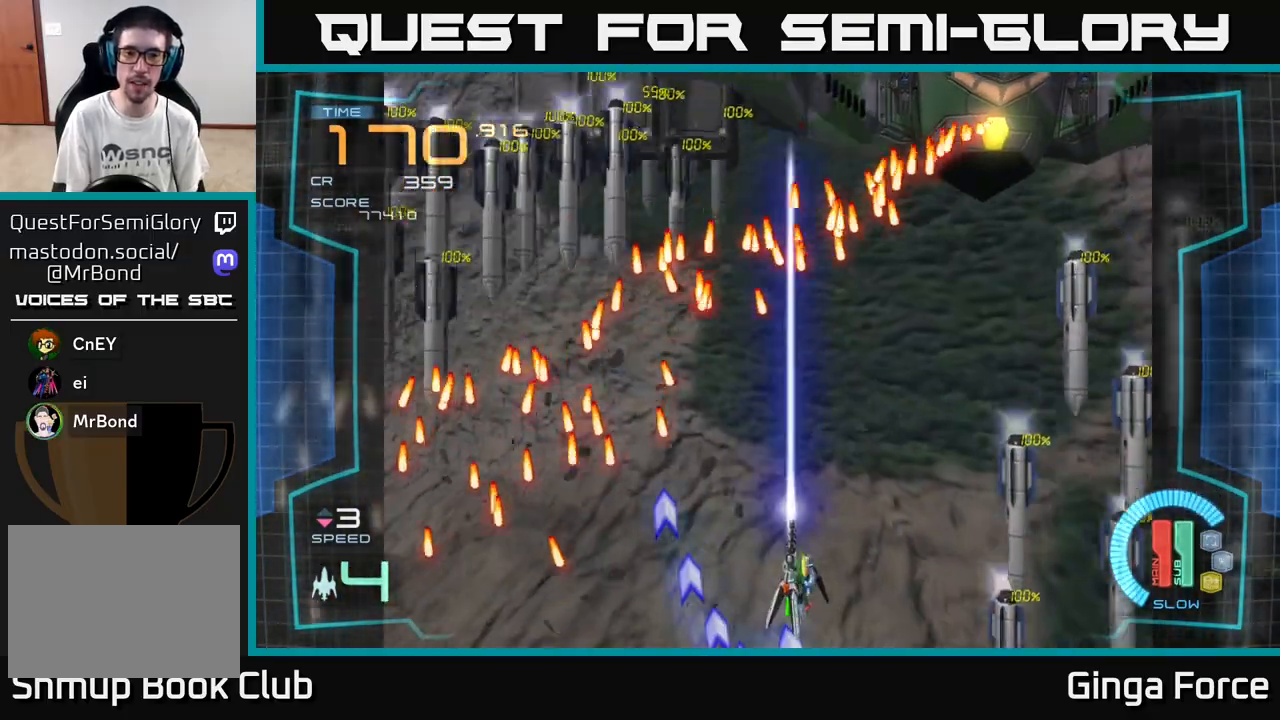
{"buttons": ["A", "X"], "left_stick": "up-right", "events": [[367, "left_stick", "up-right"]]}
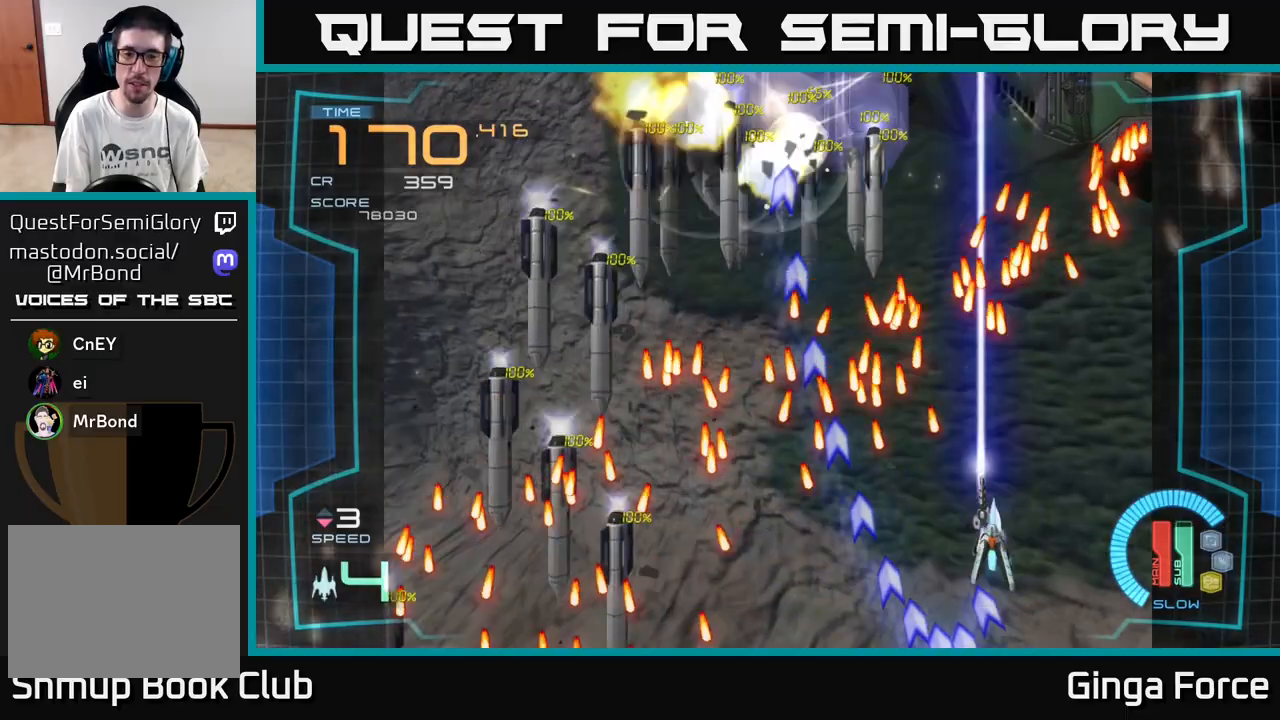
{"buttons": ["A", "X"], "left_stick": "up-left", "events": [[150, "left_stick", "right"], [383, "left_stick", "up-left"]]}